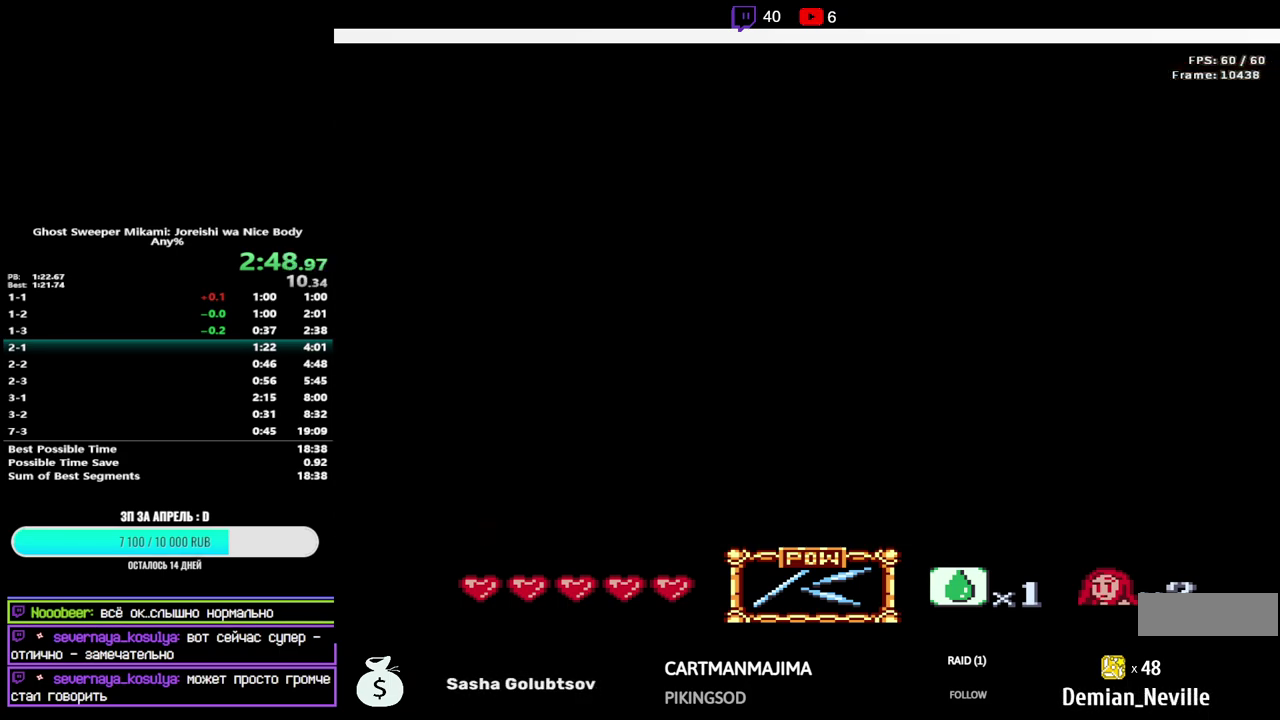
Gameplay with a controller (Nintendo layout); each line is a JSON object with the inputs held at the frame after it. "events" lists button and stick changes between this image and that frame as [ms after this image, input, new state], when the widget could be followed in between. Not read: L3 R3.
{"buttons": []}
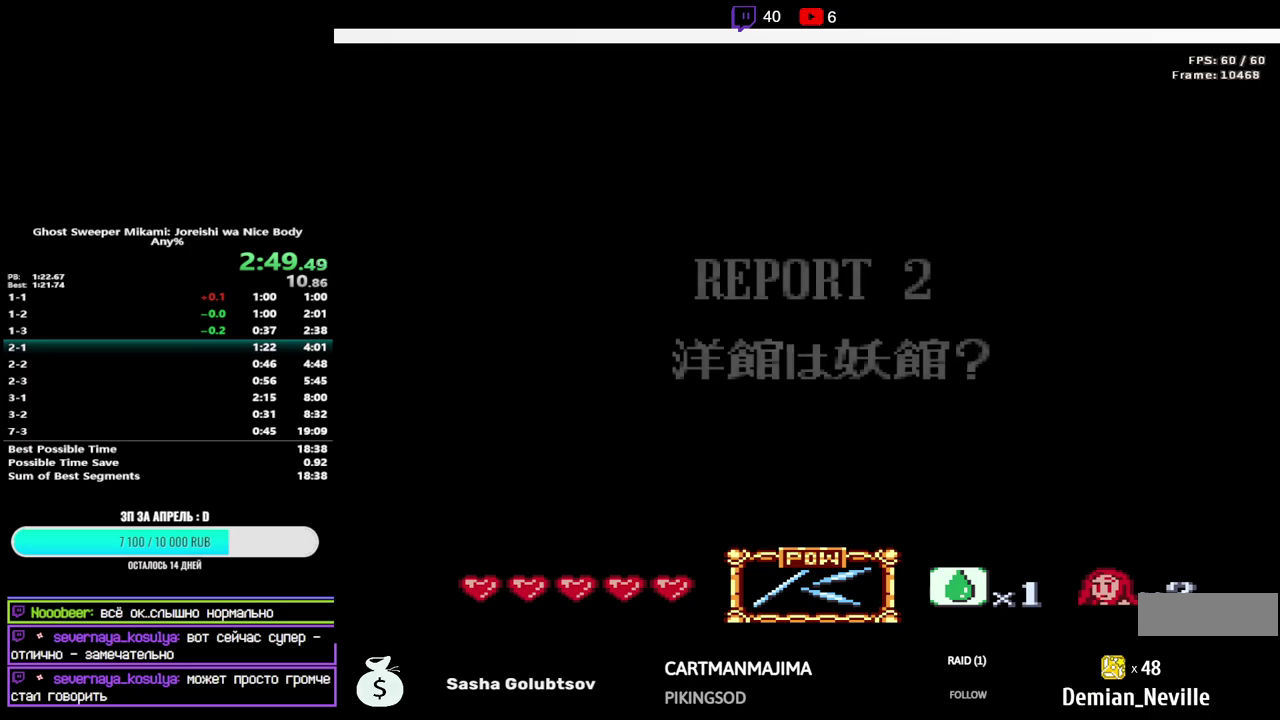
{"buttons": ["START"]}
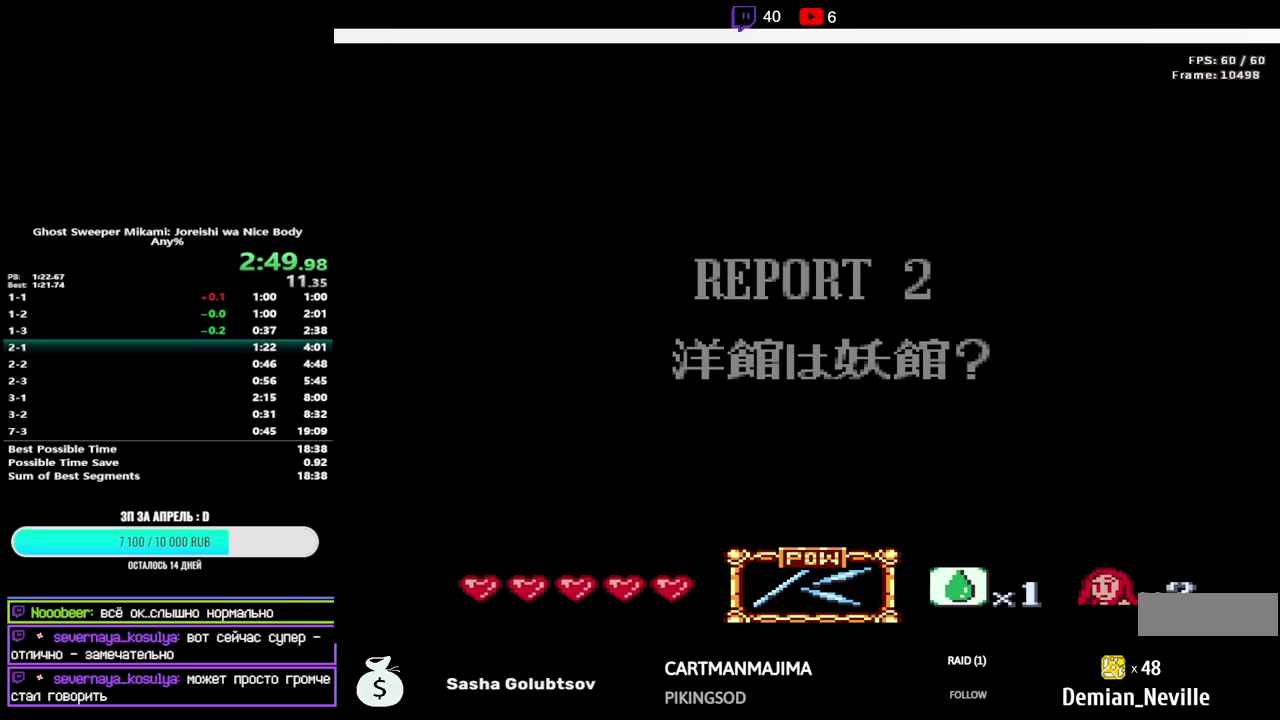
{"buttons": ["DPAD_RIGHT"], "events": [[117, "START", "up"], [150, "DPAD_RIGHT", "down"]]}
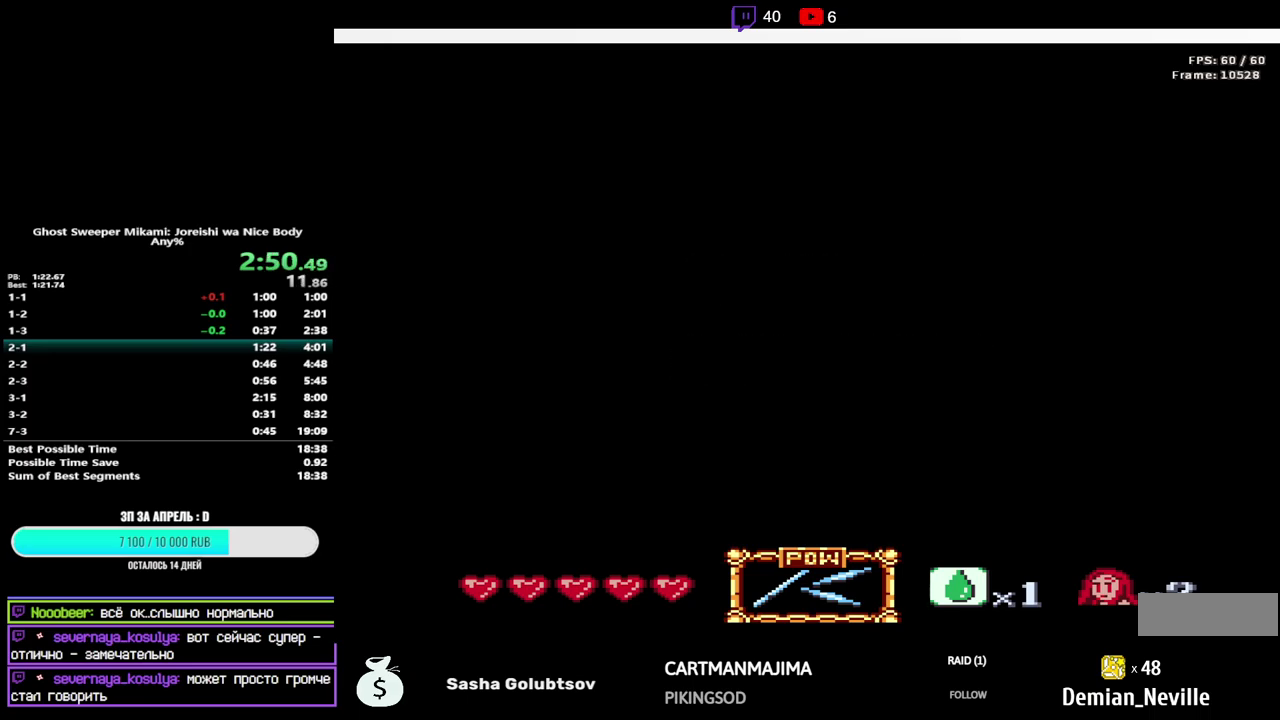
{"buttons": ["DPAD_RIGHT"], "events": []}
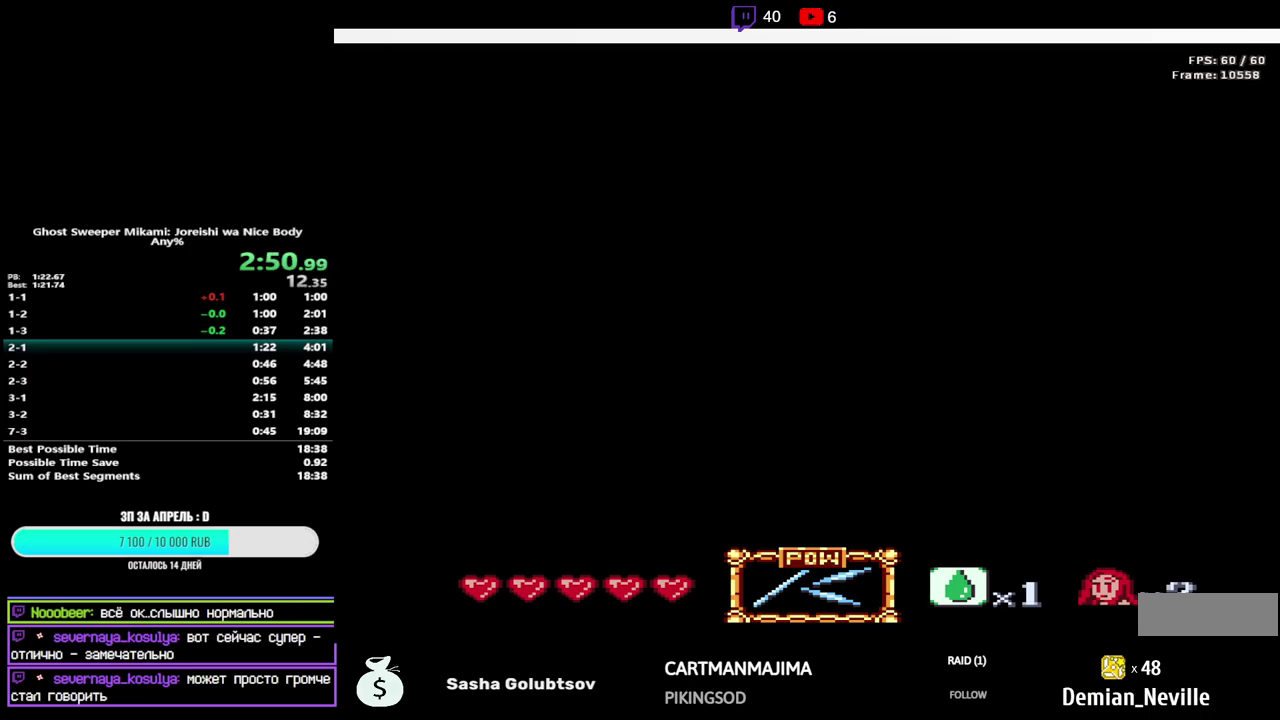
{"buttons": ["DPAD_RIGHT"], "events": []}
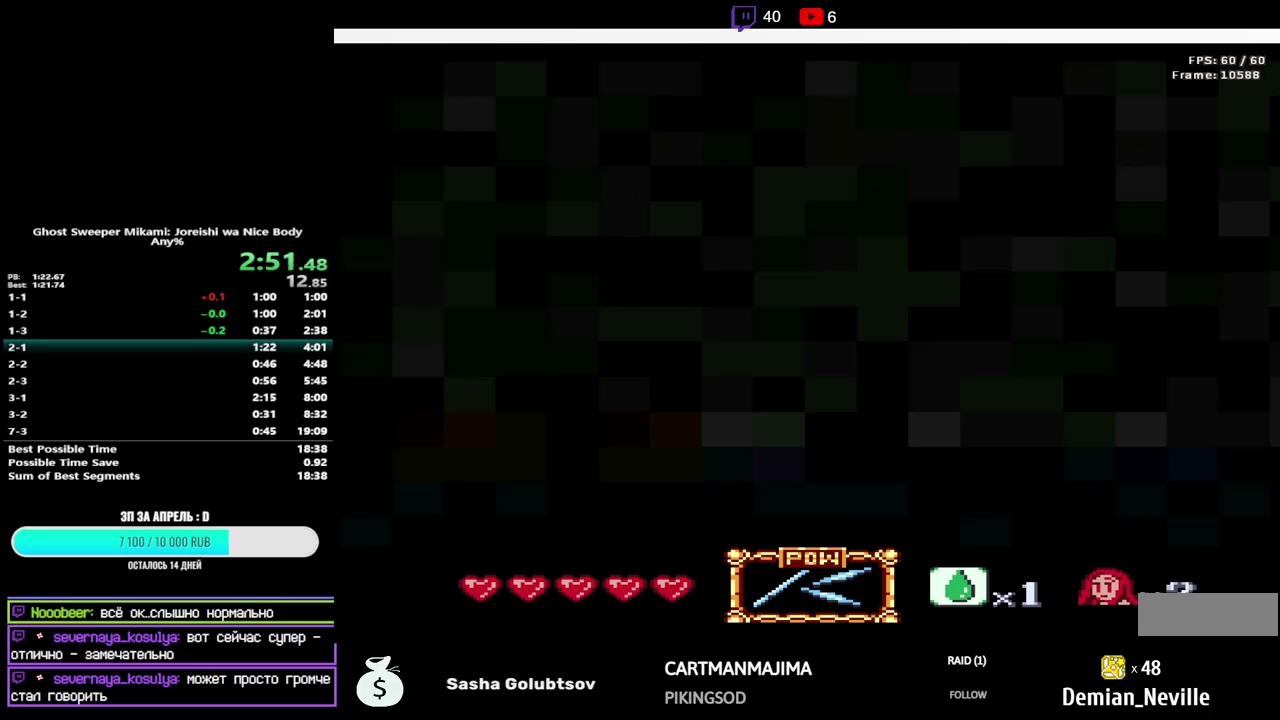
{"buttons": ["DPAD_RIGHT"], "events": []}
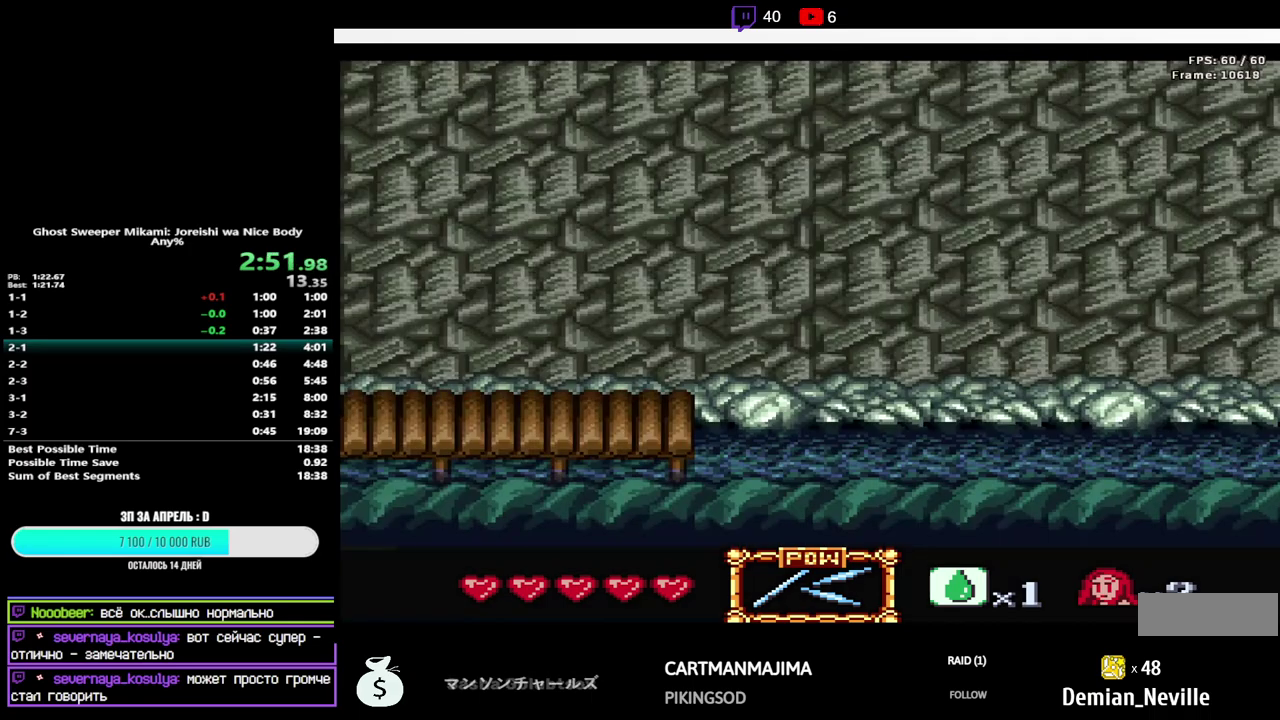
{"buttons": ["DPAD_RIGHT"], "events": []}
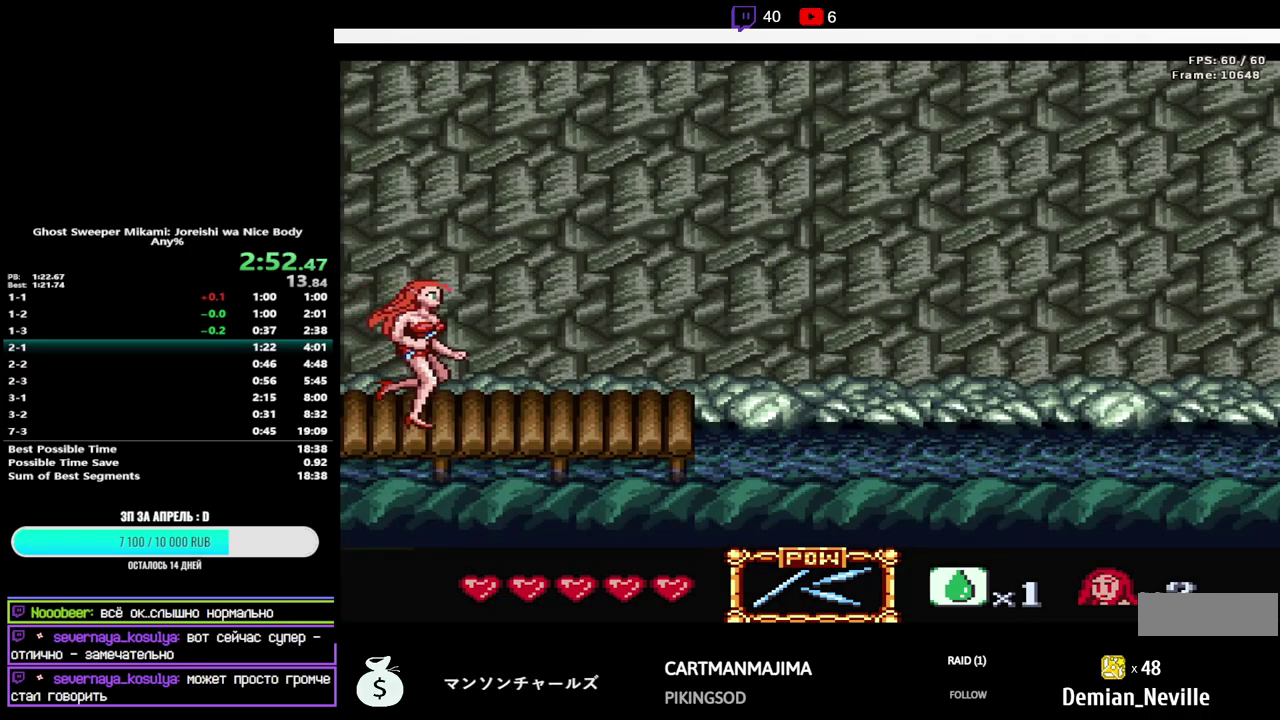
{"buttons": ["DPAD_RIGHT"], "events": []}
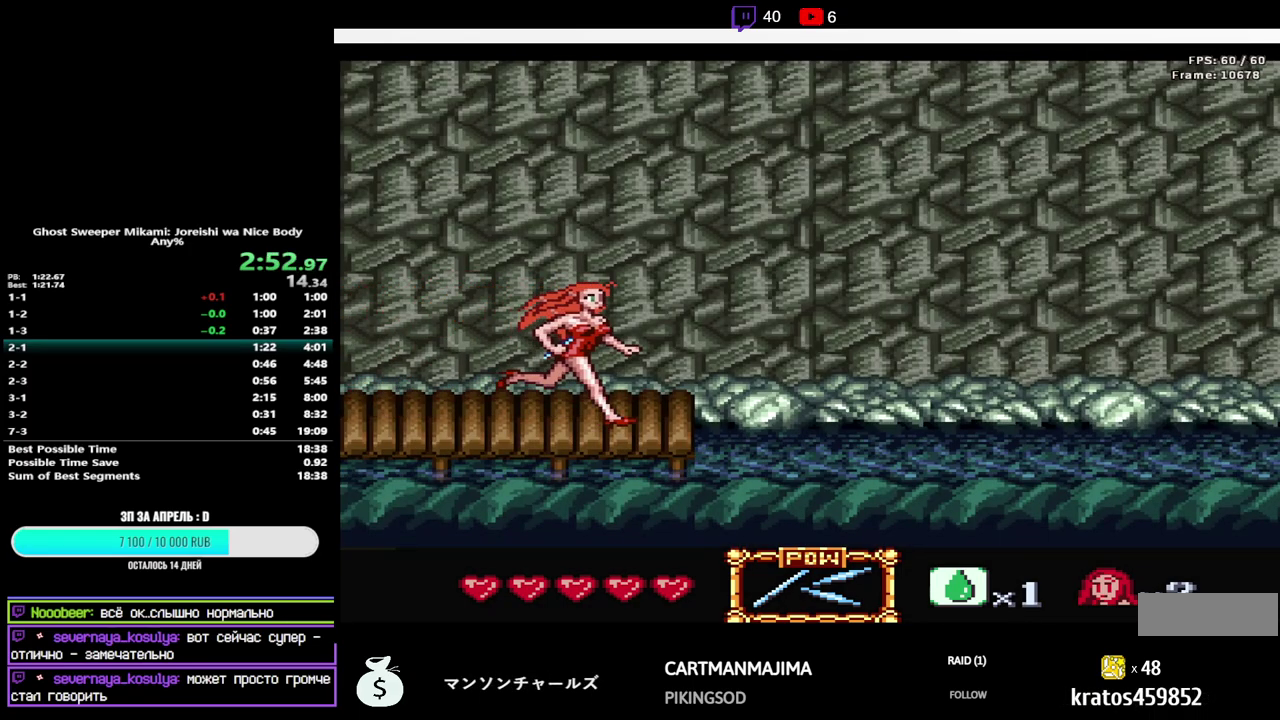
{"buttons": ["B", "DPAD_RIGHT"], "events": [[333, "B", "down"]]}
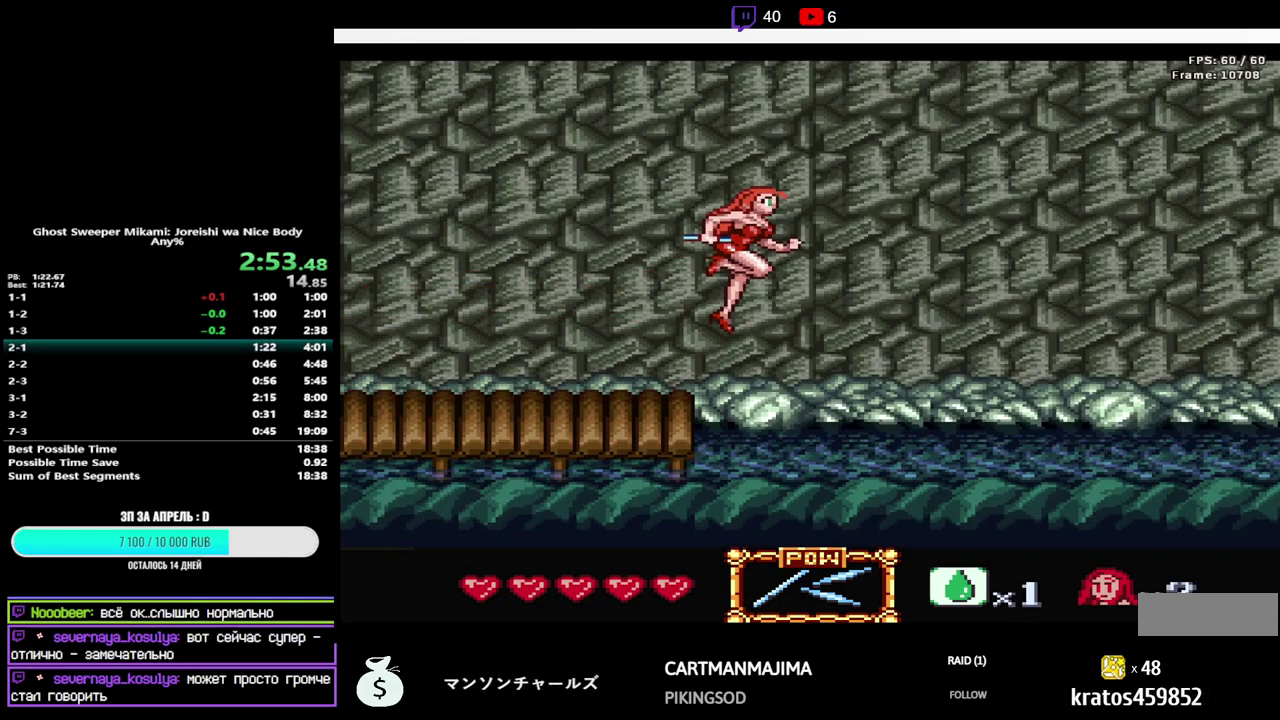
{"buttons": ["DPAD_RIGHT"], "events": [[300, "B", "up"]]}
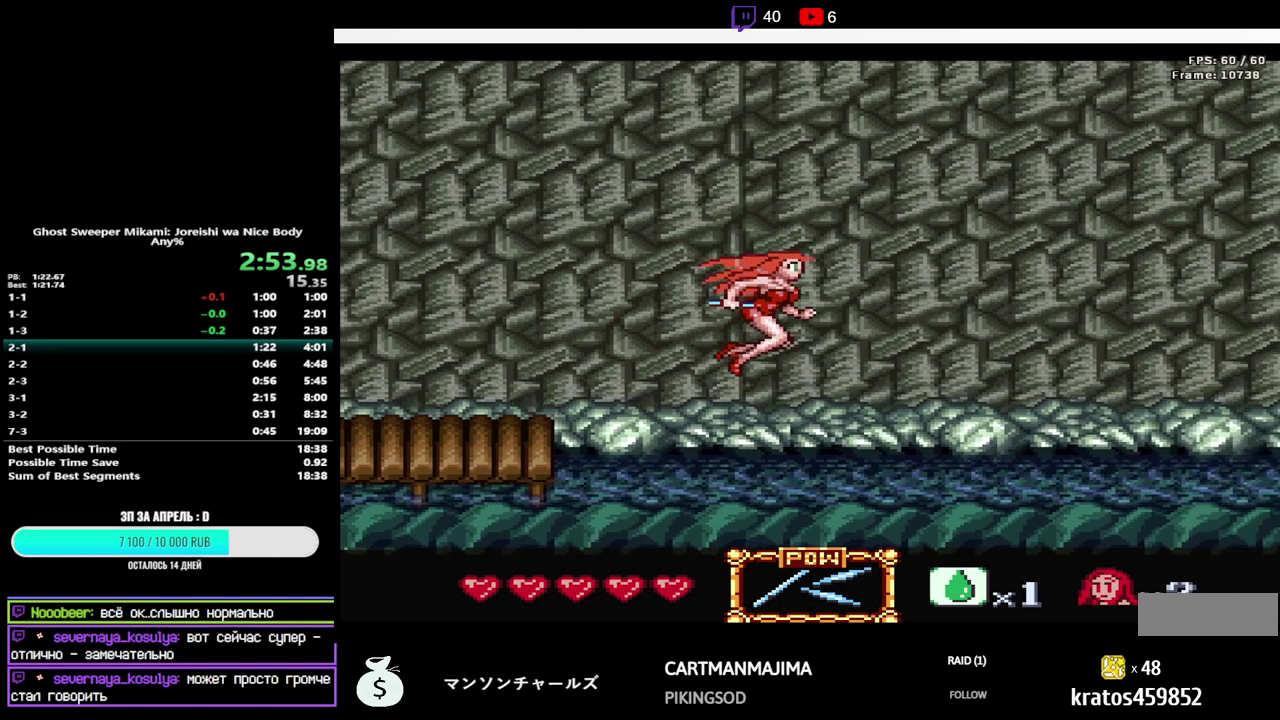
{"buttons": ["B", "DPAD_RIGHT"], "events": [[167, "B", "down"]]}
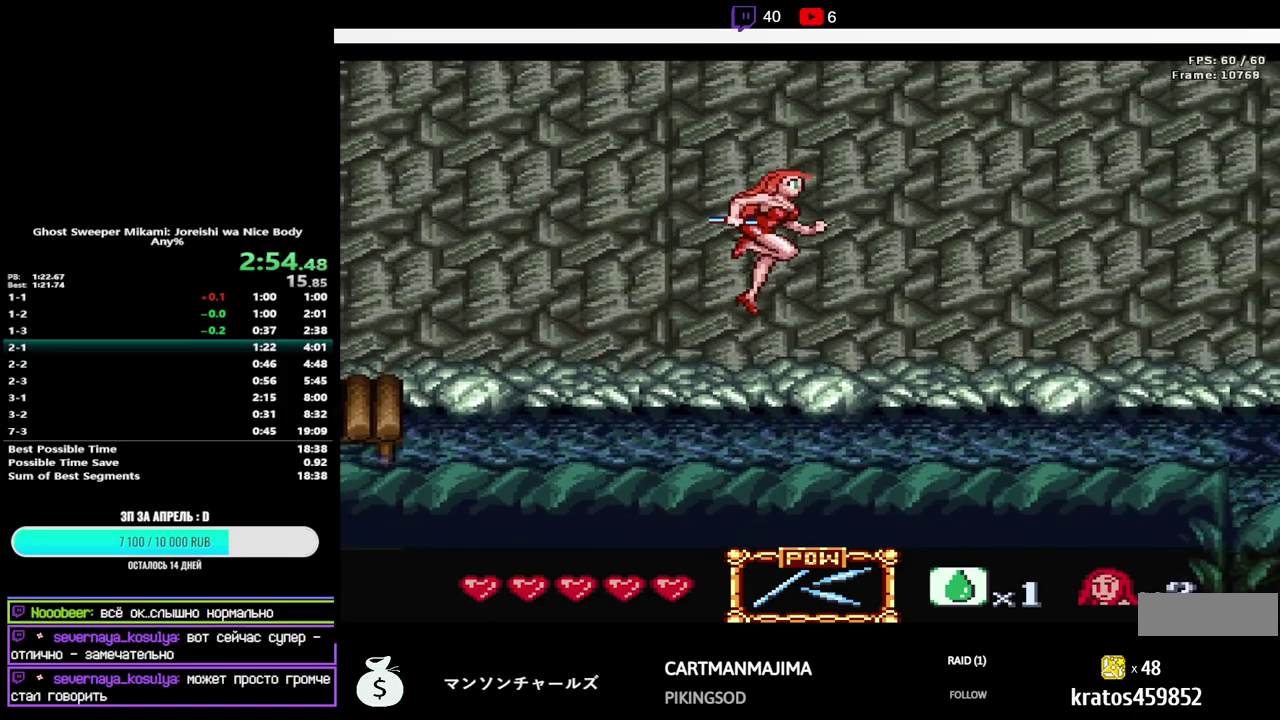
{"buttons": ["B", "DPAD_RIGHT"], "events": [[100, "B", "up"], [433, "B", "down"]]}
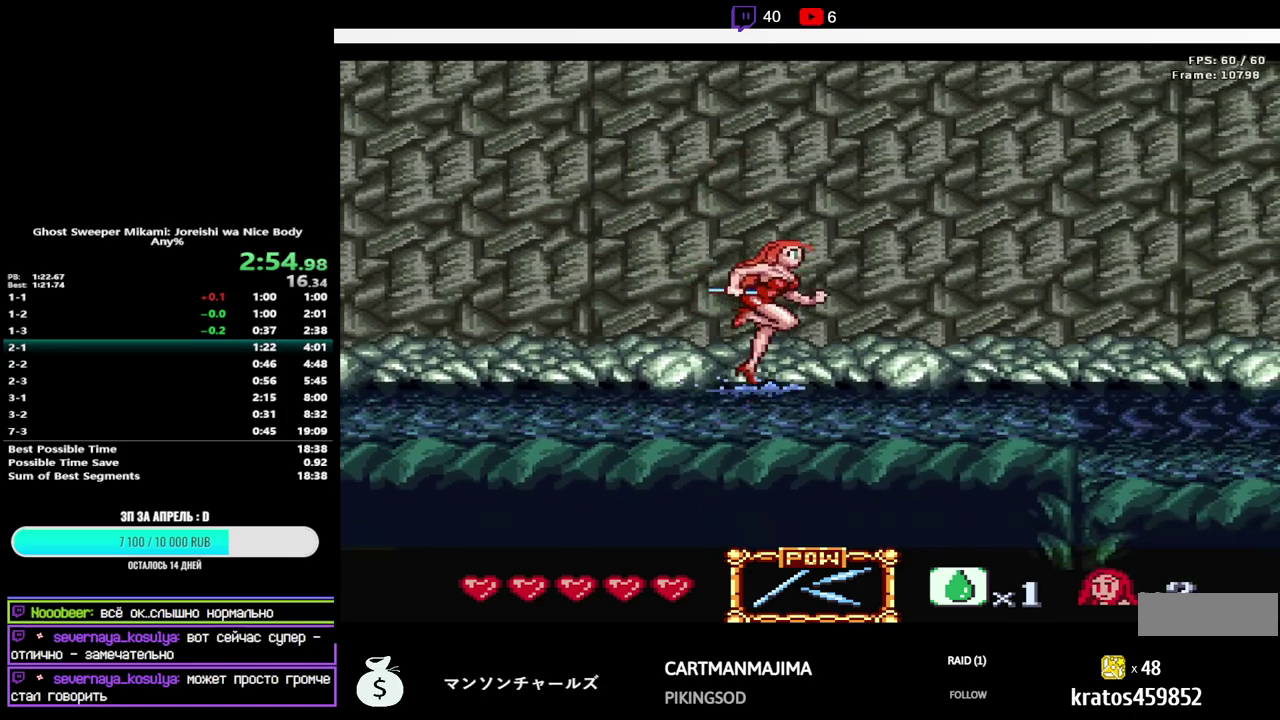
{"buttons": ["DPAD_RIGHT"], "events": [[367, "B", "up"]]}
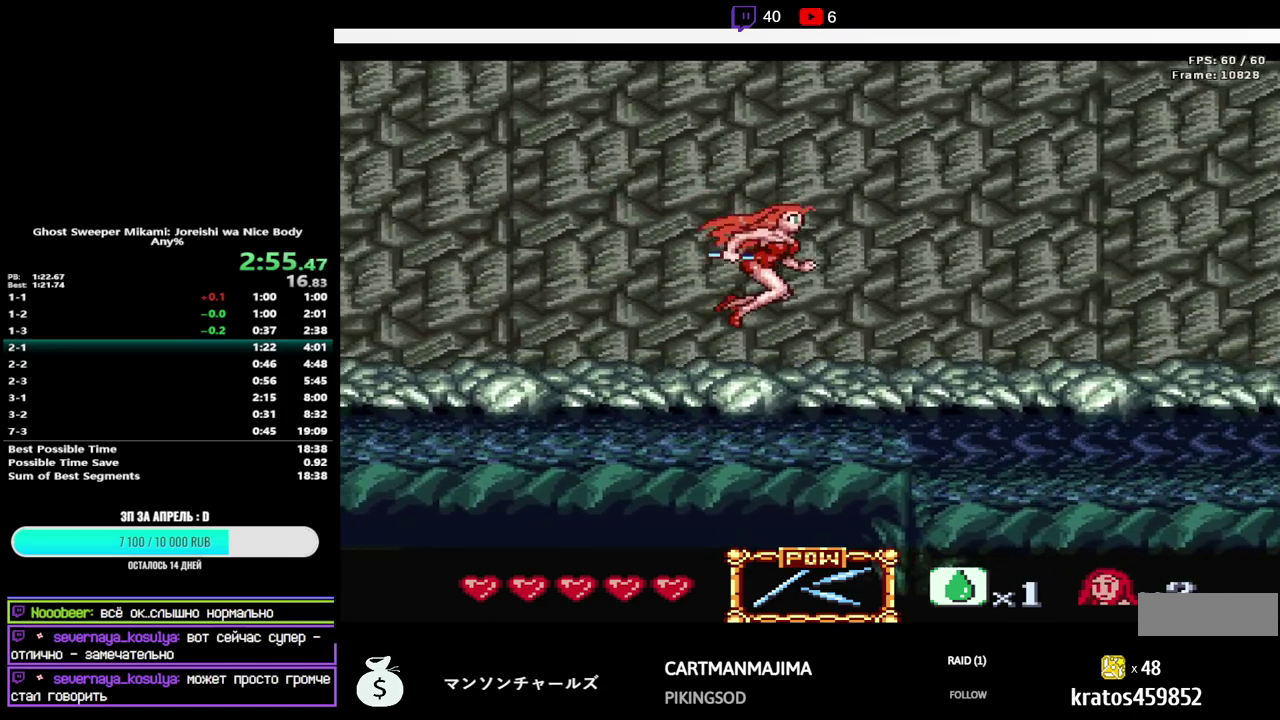
{"buttons": ["B", "DPAD_RIGHT"], "events": [[233, "B", "down"]]}
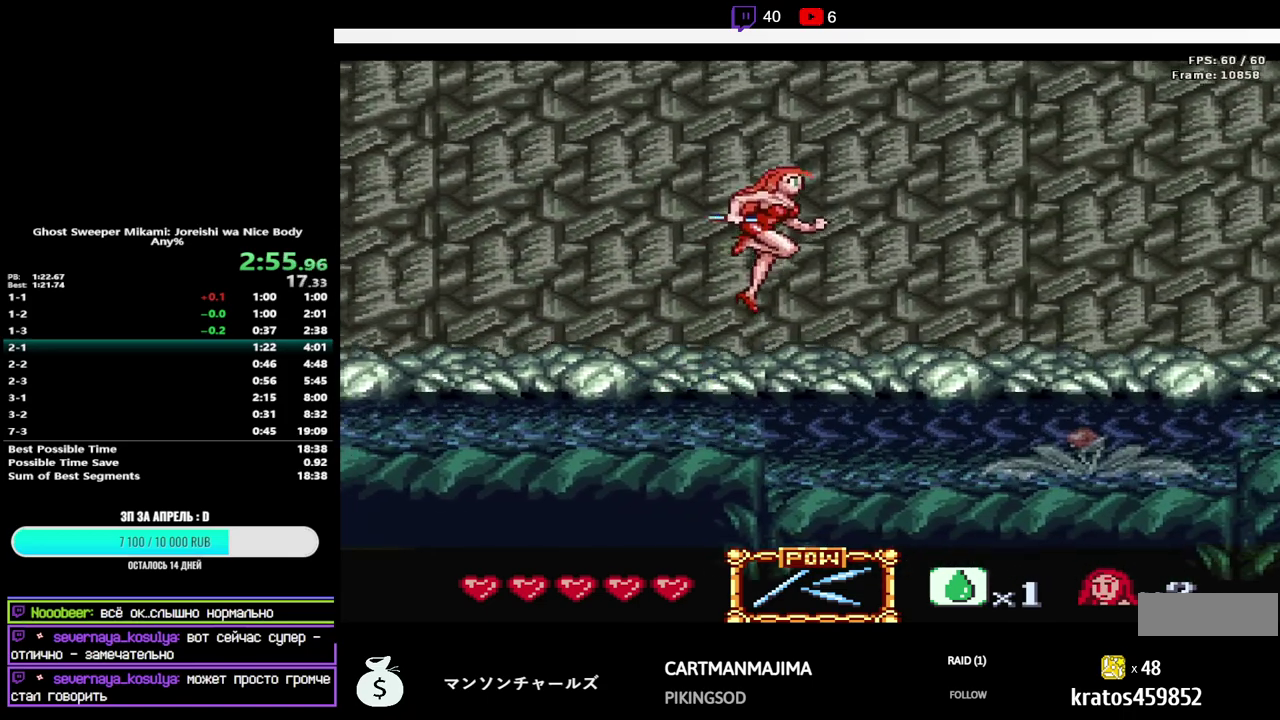
{"buttons": ["DPAD_RIGHT"], "events": [[17, "DPAD_UP", "down"], [67, "B", "up"], [333, "Y", "down"], [467, "DPAD_UP", "up"], [483, "Y", "up"]]}
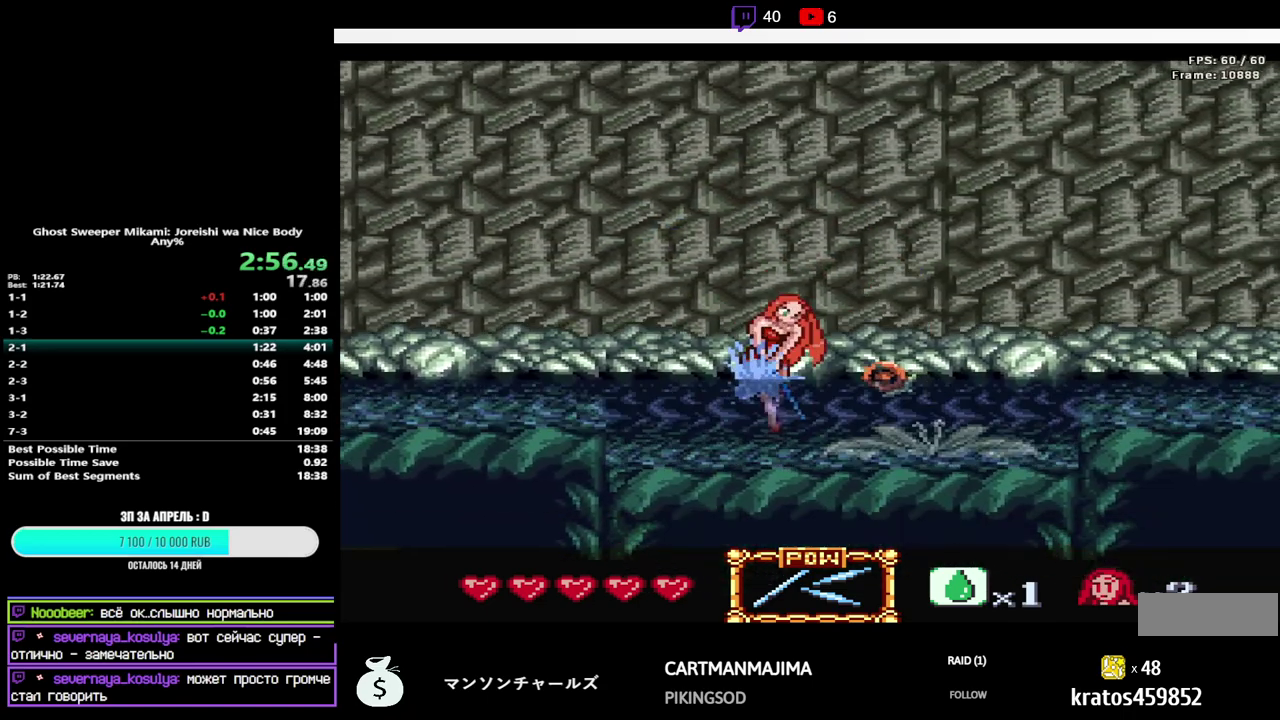
{"buttons": ["B", "DPAD_RIGHT"], "events": [[233, "B", "down"]]}
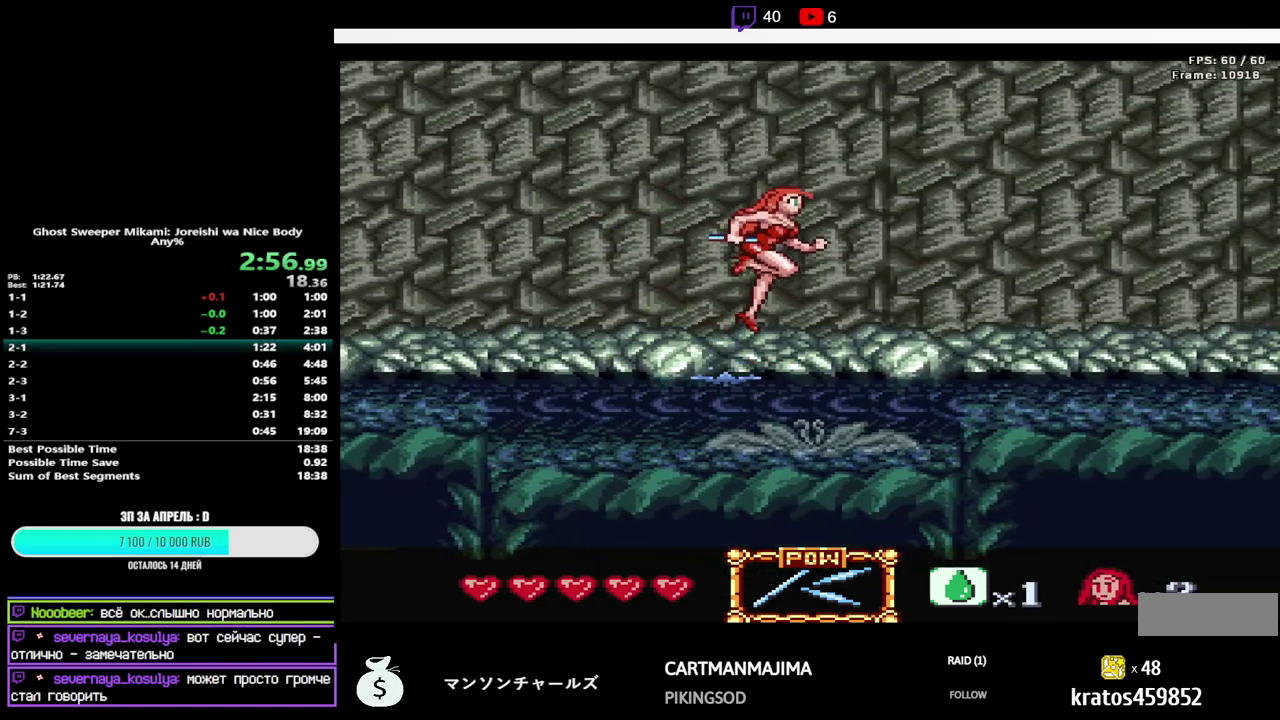
{"buttons": ["DPAD_RIGHT"], "events": [[17, "B", "up"]]}
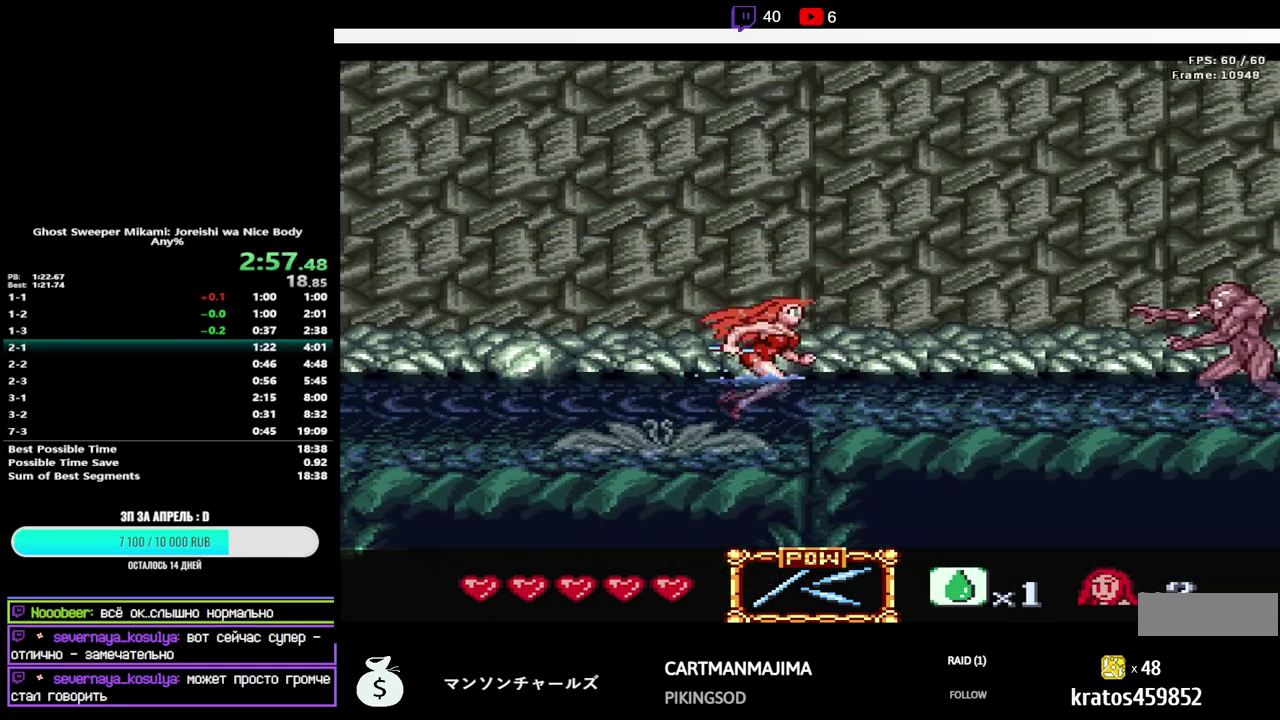
{"buttons": ["DPAD_RIGHT"], "events": [[83, "B", "down"], [467, "B", "up"]]}
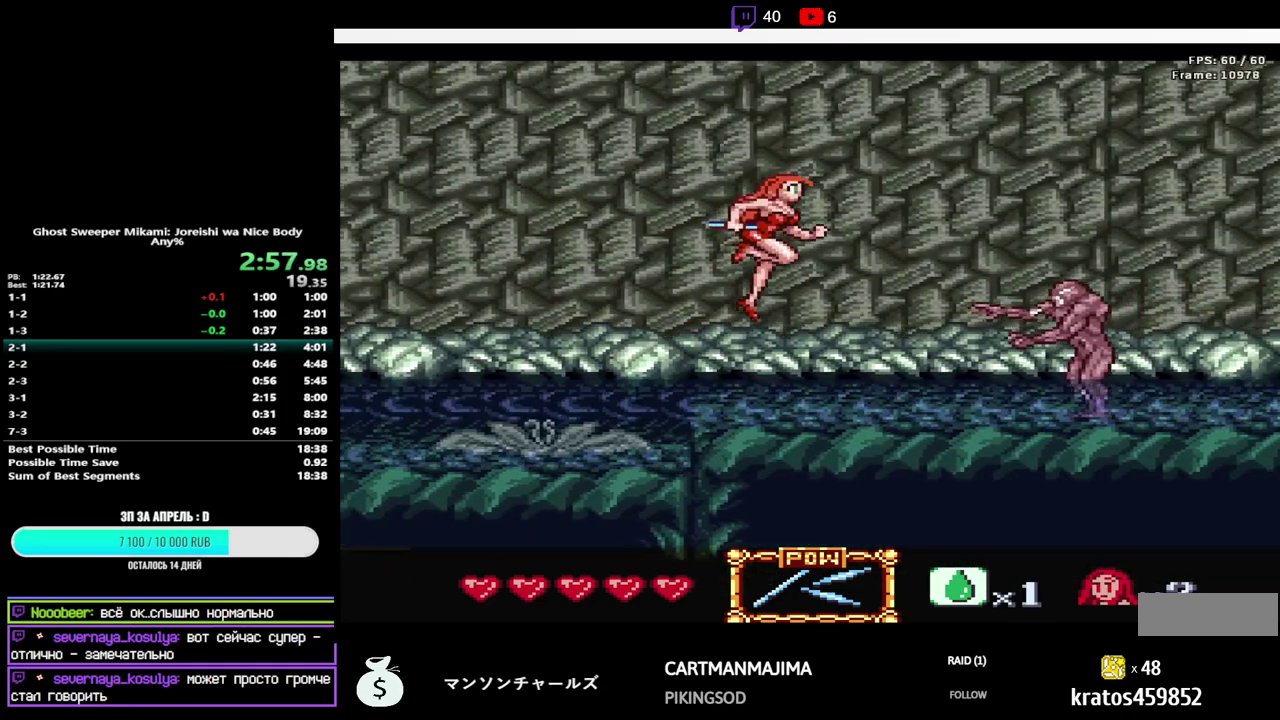
{"buttons": ["DPAD_RIGHT"], "events": []}
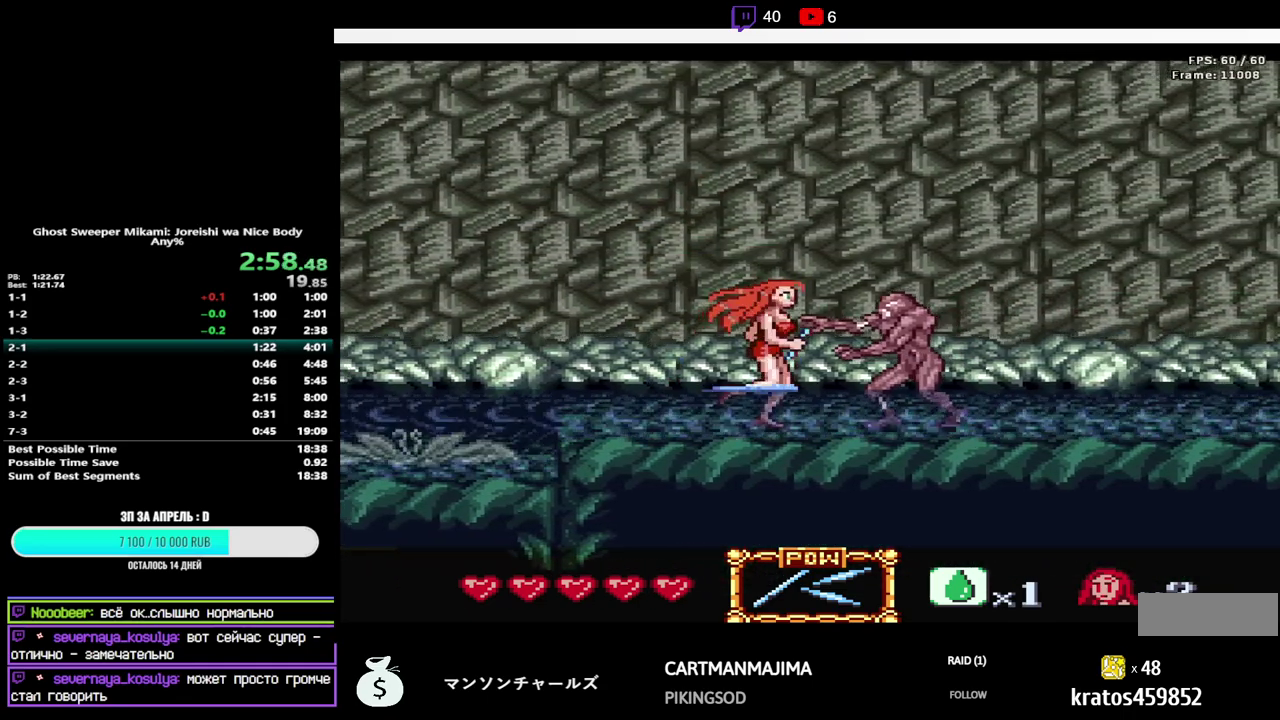
{"buttons": ["DPAD_RIGHT"], "events": [[33, "B", "down"], [500, "B", "up"]]}
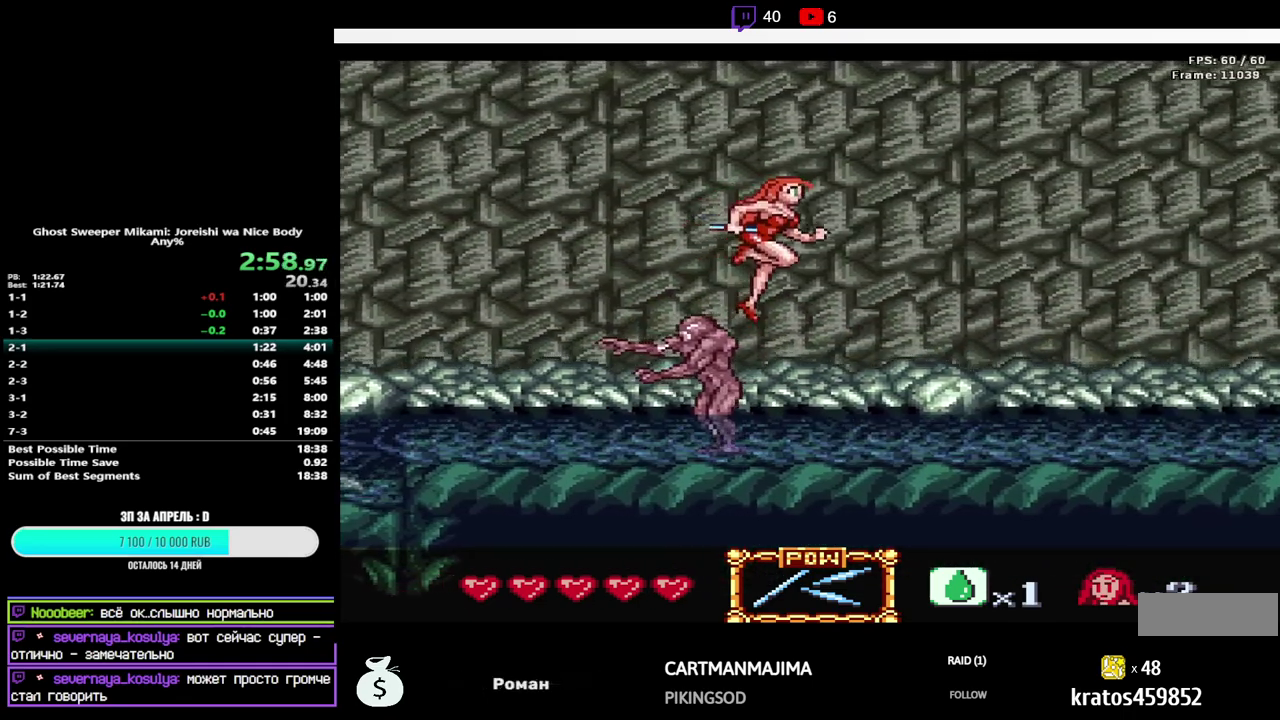
{"buttons": ["B", "DPAD_RIGHT"], "events": [[300, "B", "down"]]}
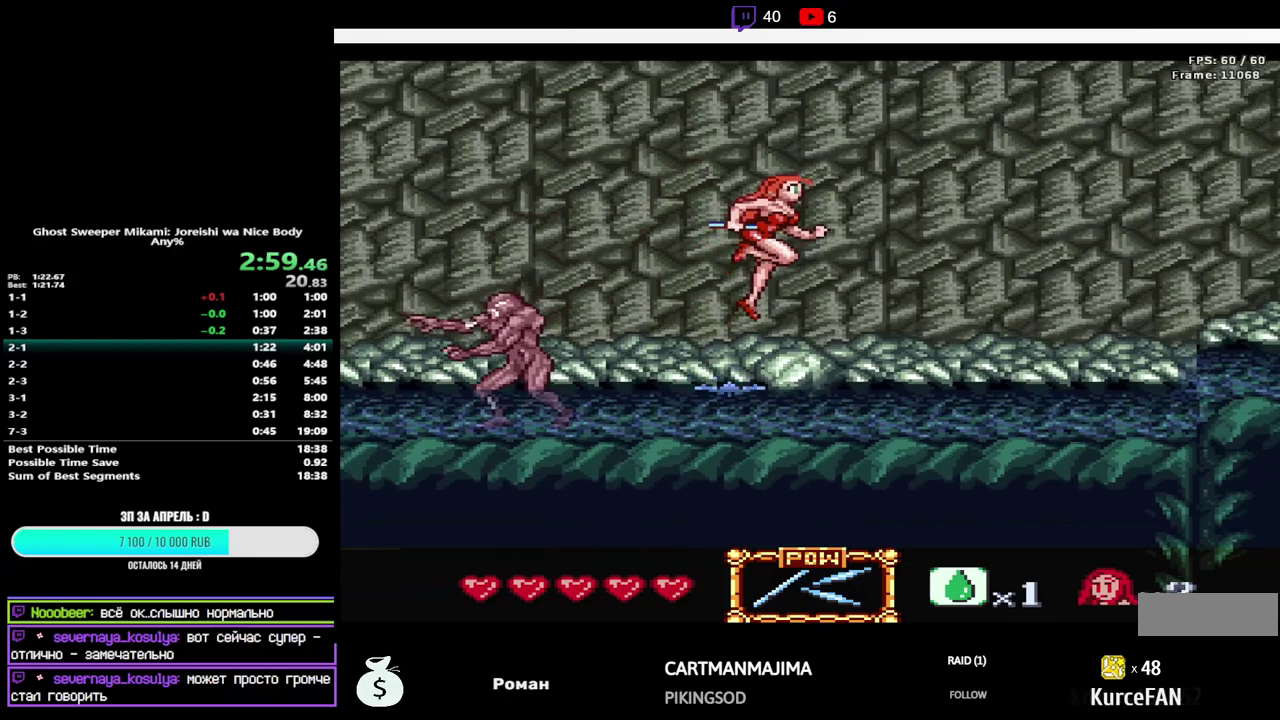
{"buttons": ["DPAD_RIGHT"], "events": [[300, "B", "up"]]}
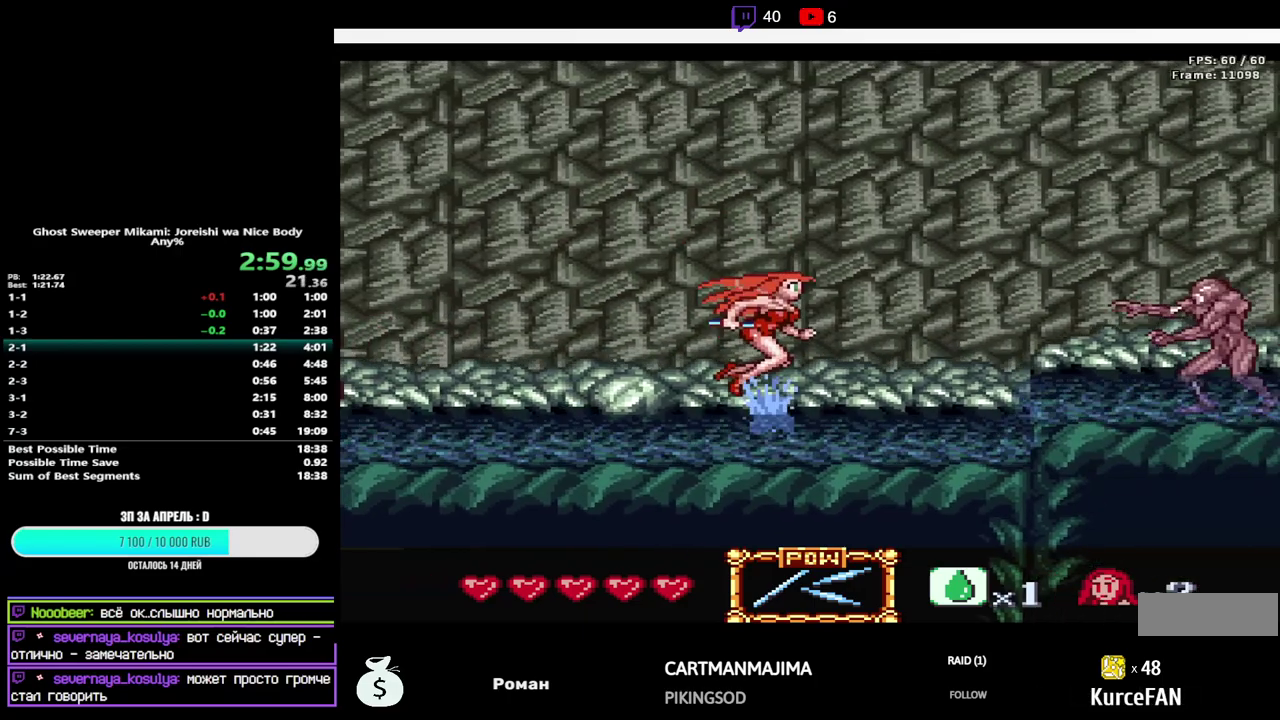
{"buttons": ["B", "DPAD_RIGHT"], "events": [[217, "B", "down"]]}
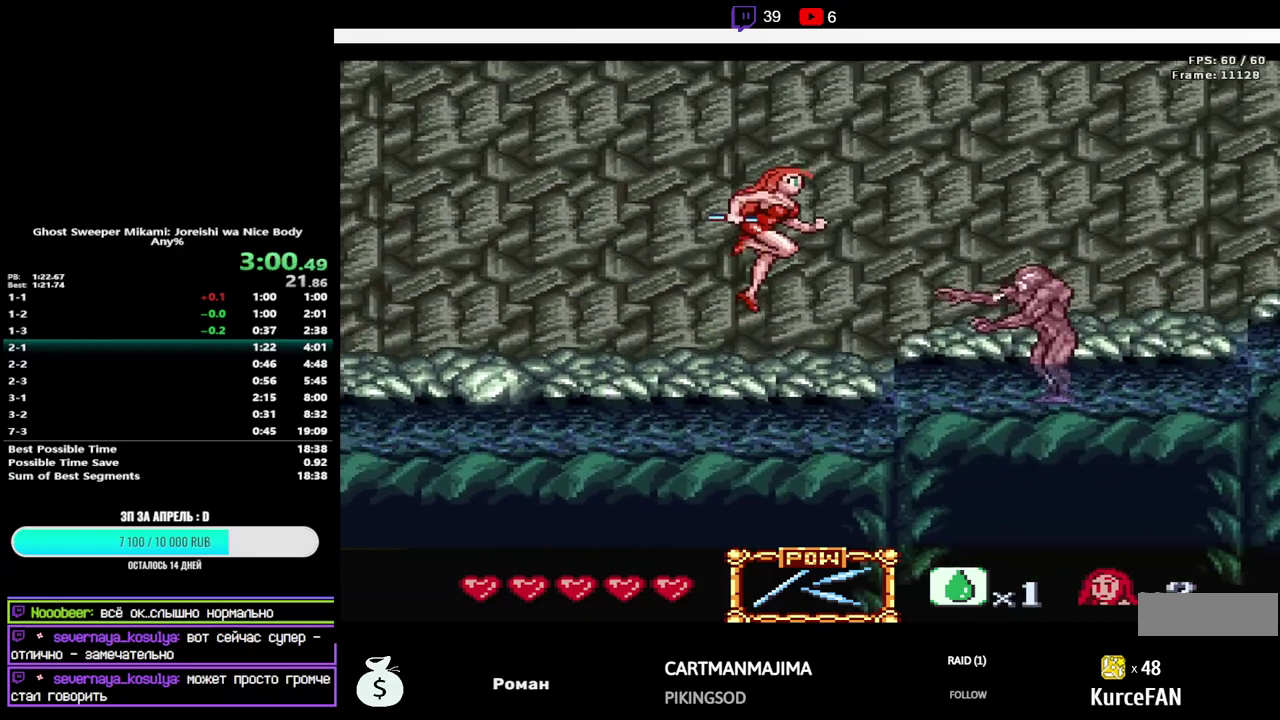
{"buttons": ["B", "DPAD_RIGHT"], "events": [[133, "B", "up"], [400, "B", "down"]]}
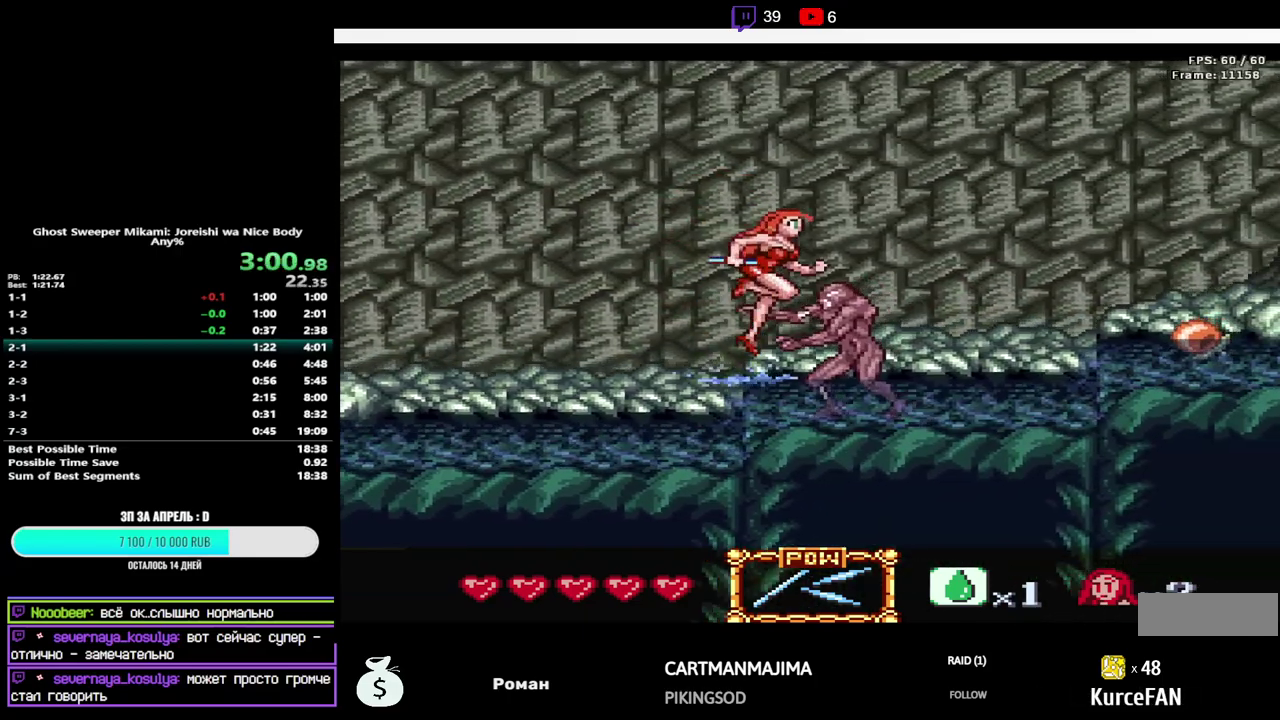
{"buttons": ["DPAD_RIGHT"], "events": [[300, "B", "up"]]}
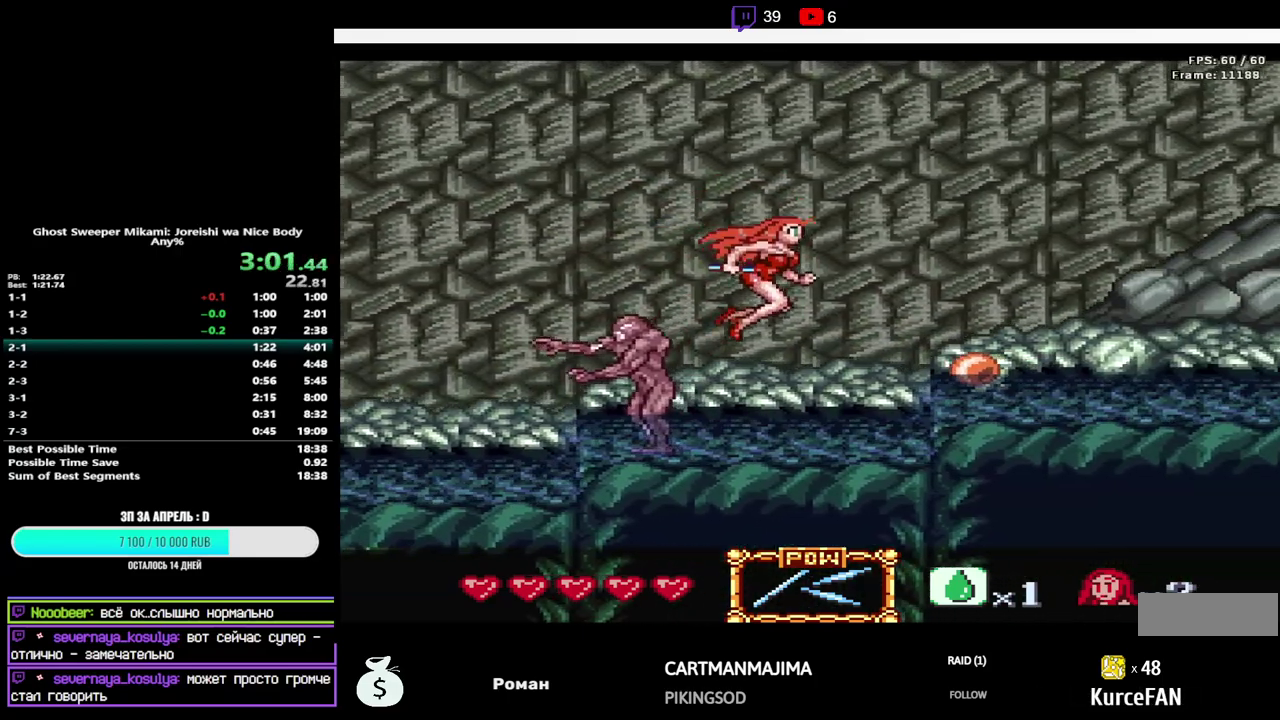
{"buttons": ["B", "DPAD_RIGHT"], "events": [[150, "B", "down"]]}
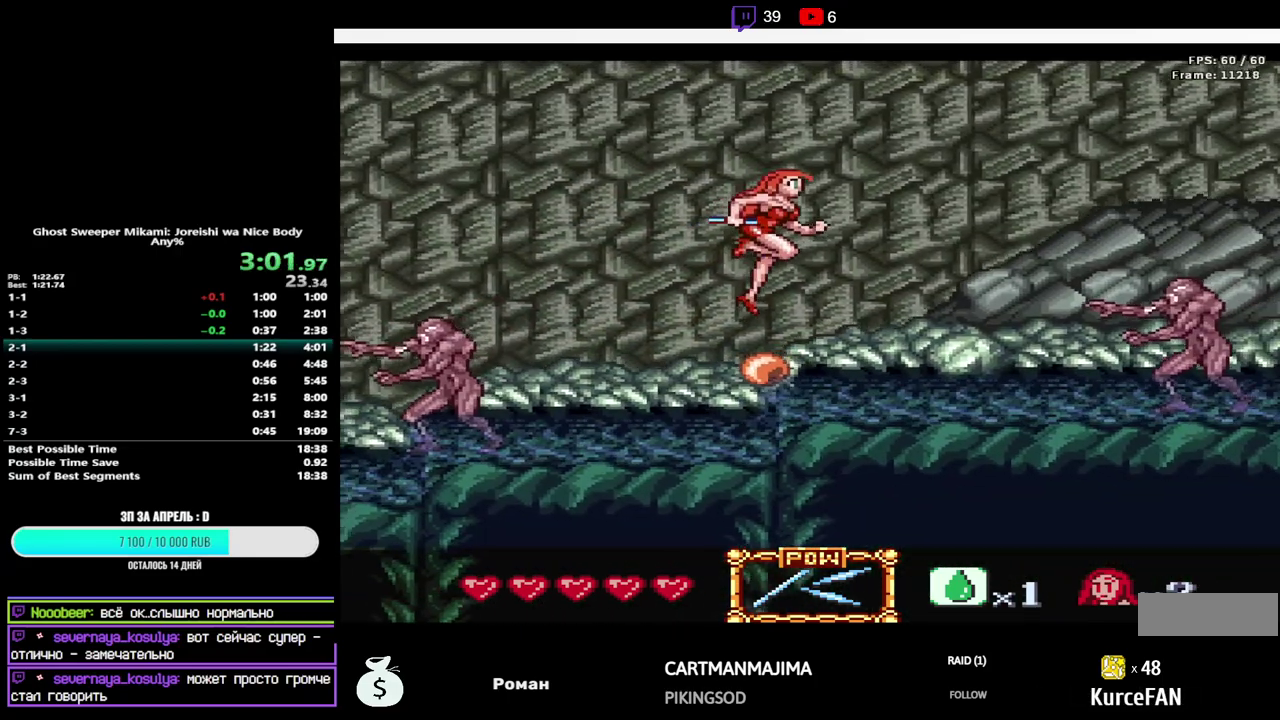
{"buttons": ["DPAD_RIGHT"], "events": [[100, "B", "up"]]}
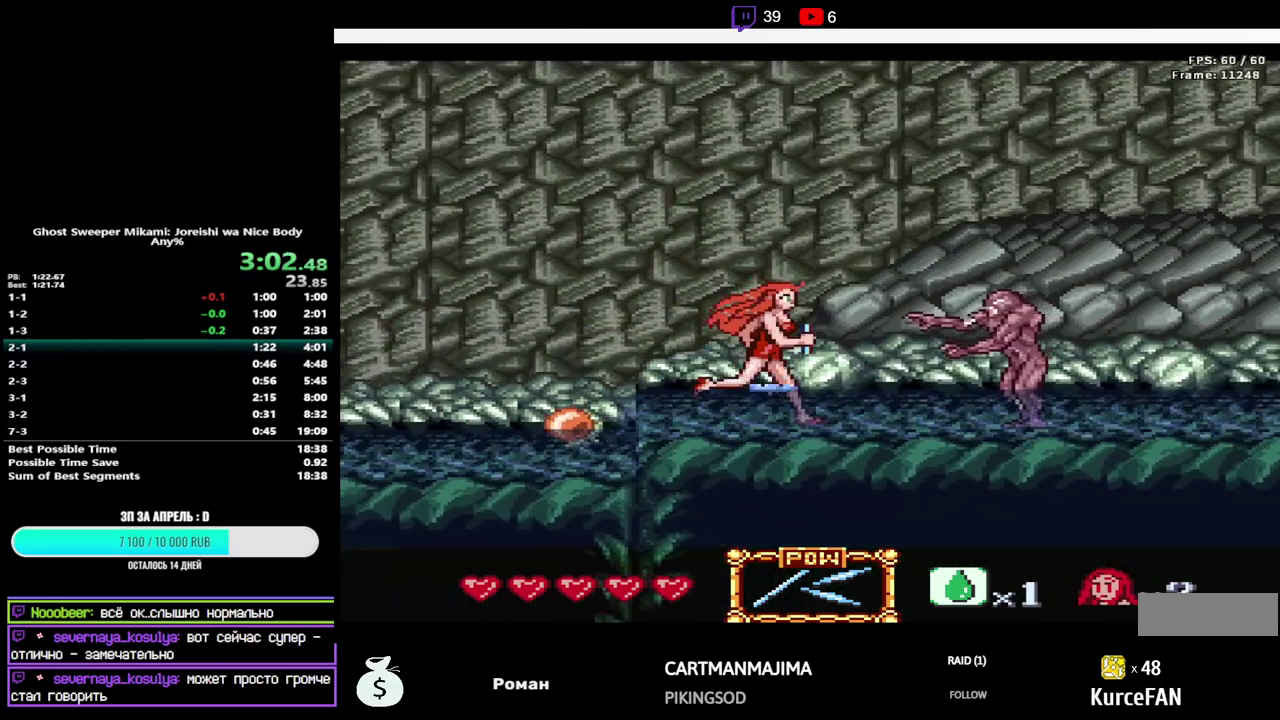
{"buttons": ["B", "DPAD_RIGHT"], "events": [[333, "B", "down"]]}
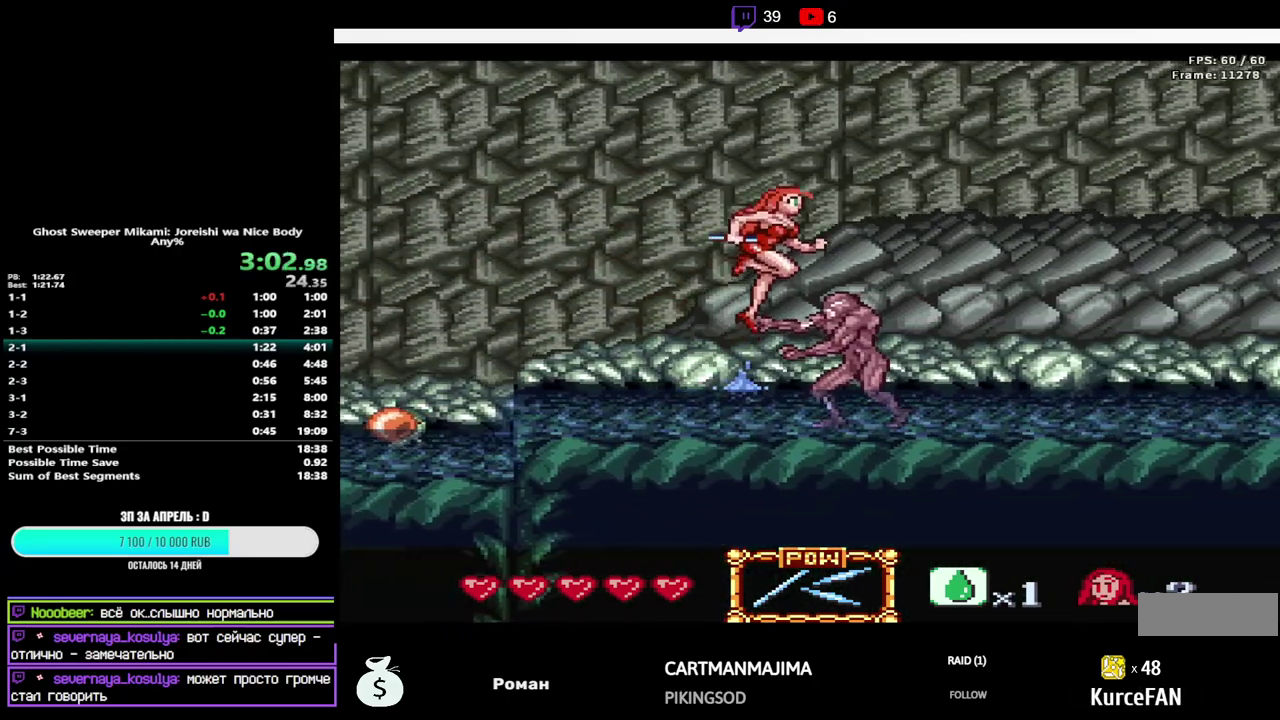
{"buttons": ["DPAD_RIGHT"], "events": [[250, "B", "up"]]}
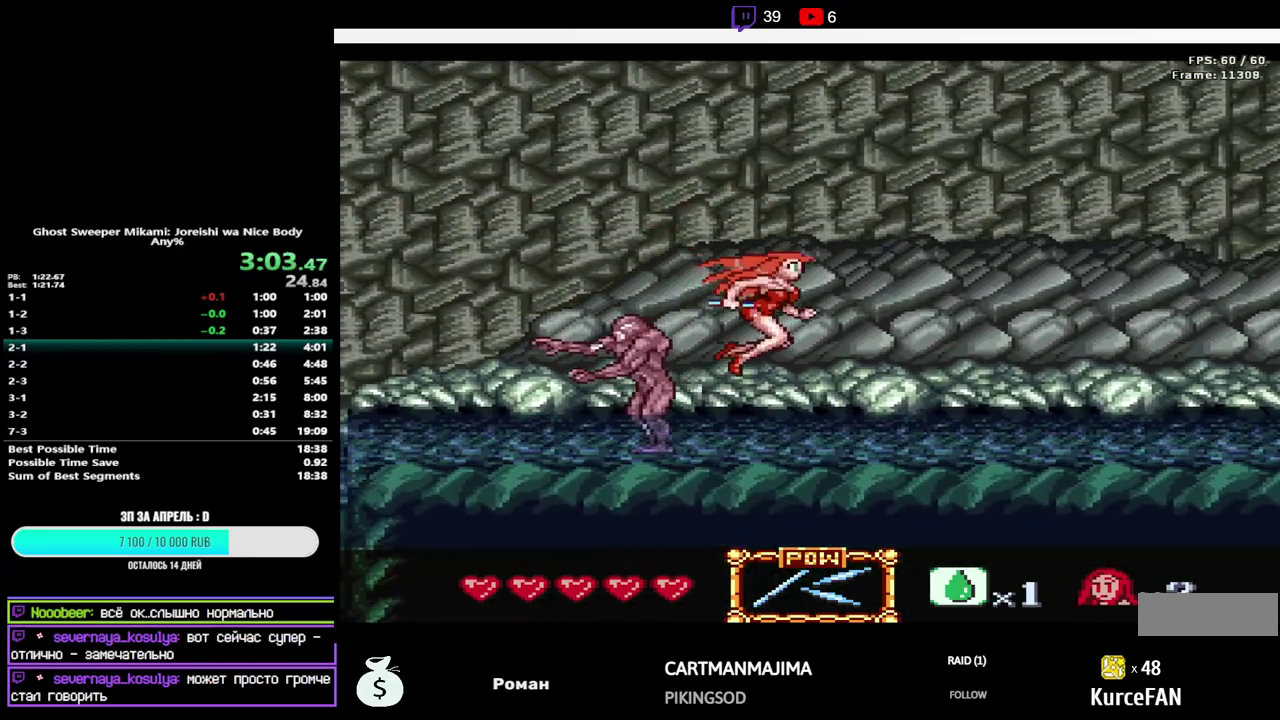
{"buttons": ["DPAD_RIGHT"], "events": [[83, "B", "down"], [467, "B", "up"]]}
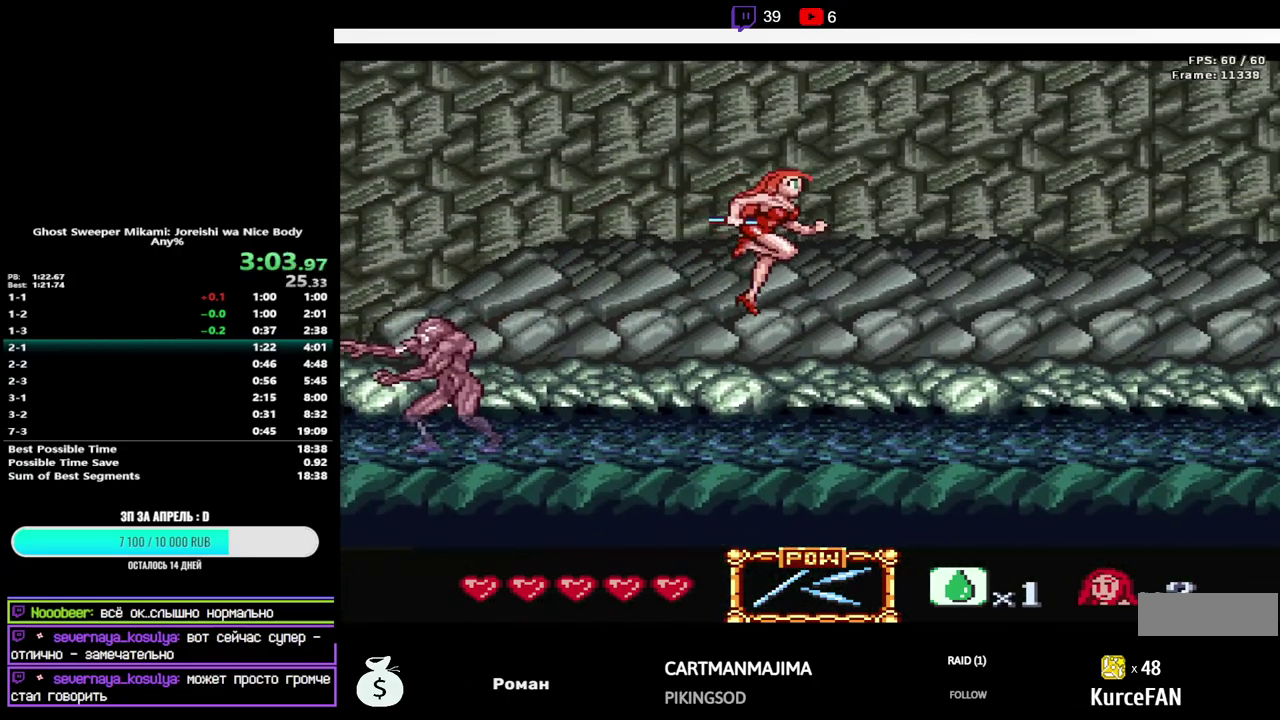
{"buttons": ["B", "Y", "DPAD_RIGHT"], "events": [[333, "B", "down"], [450, "Y", "down"]]}